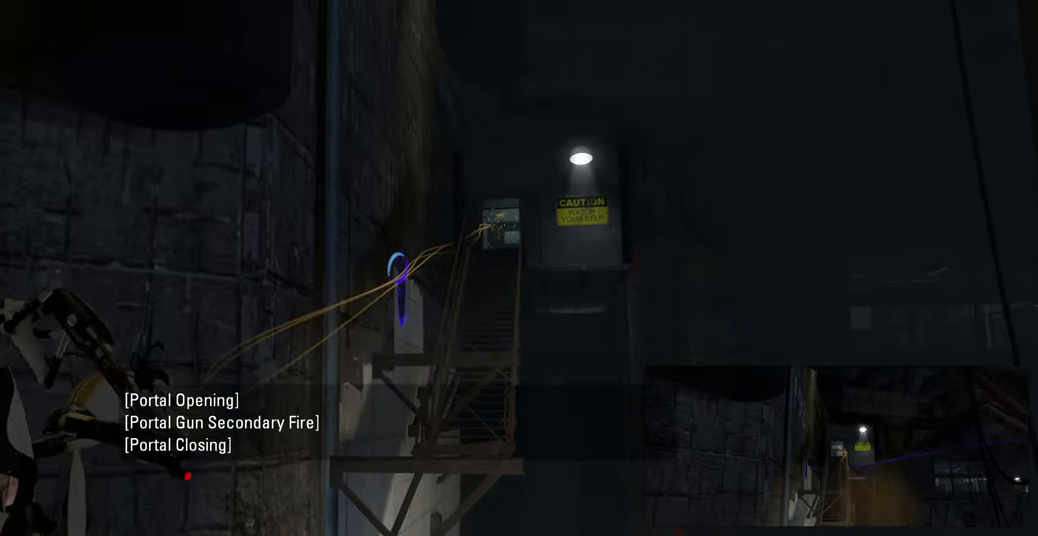
Gameplay with keyboard and mouse; each line is a JSON object with the keys and mouse buttons held at the frame after it. "events" lists presses ("down") and releases ("up") of "a", "ctrl", "d", "e", "f", "q", "r", "s", "shift", "space", "tab", "w", "mouse_left", "mouse_wheel", "mouse_right", "mouse_mb4" and "mouse_mb5" between this image and that frame as [ms after this image, input, new state], when the widget could be followed in between. "mouse_left", "mouse_wheel", "mouse_right", "mouse_mb4", "mouse_mb5" = the "left", "wheel", "right", "mb4", "mb5" buttons of the "mouse" list. No other keys are recorded. "wheel" means that the mouse wheel is clicked or scrolled. Mouse movement is not recorded.
{"keys": [], "mouse": [], "events": [[33, "mouse_right", "down"], [233, "mouse_right", "up"]]}
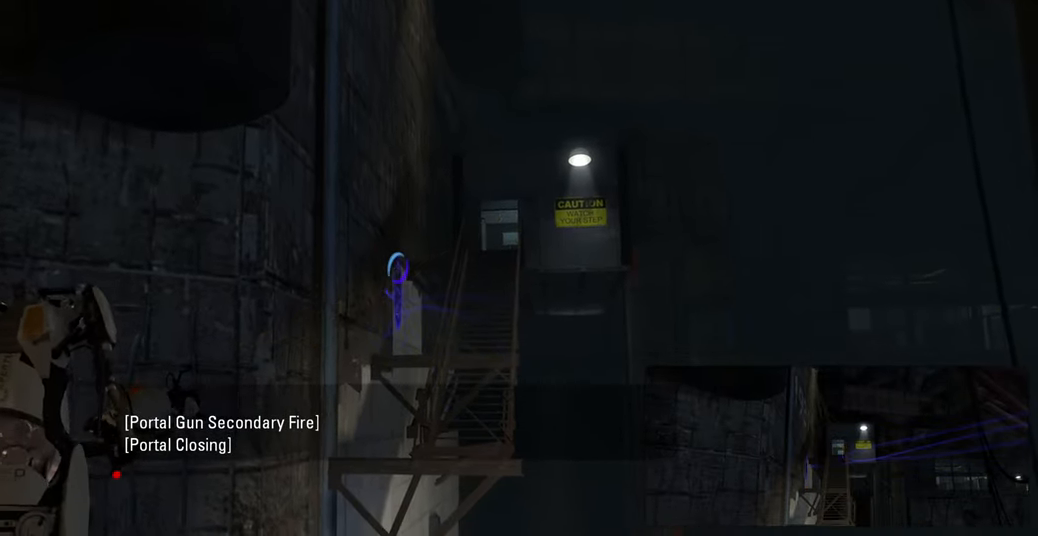
{"keys": [], "mouse": [], "events": [[283, "mouse_right", "down"], [433, "mouse_right", "up"]]}
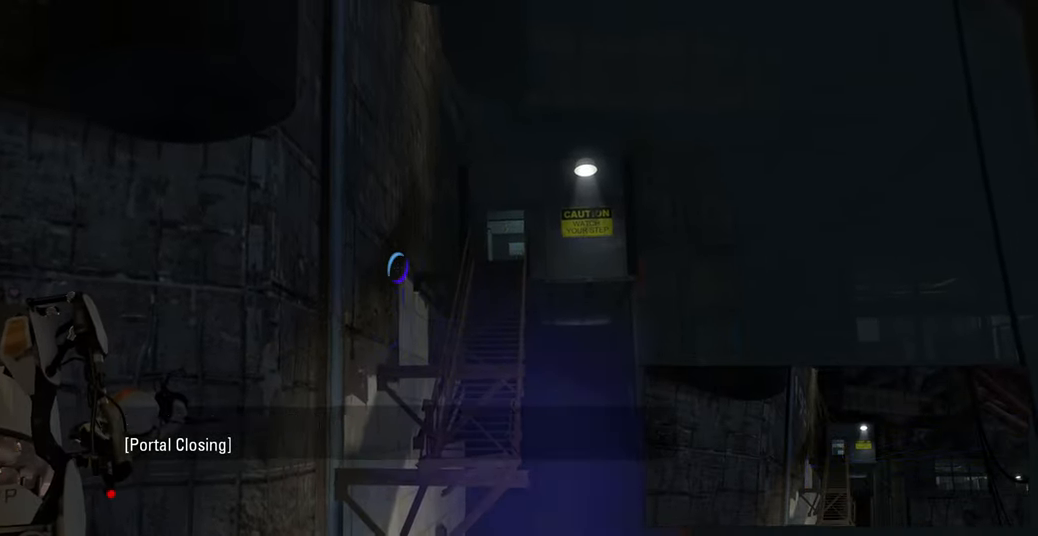
{"keys": [], "mouse": [], "events": [[350, "mouse_wheel", "down"], [500, "mouse_wheel", "up"]]}
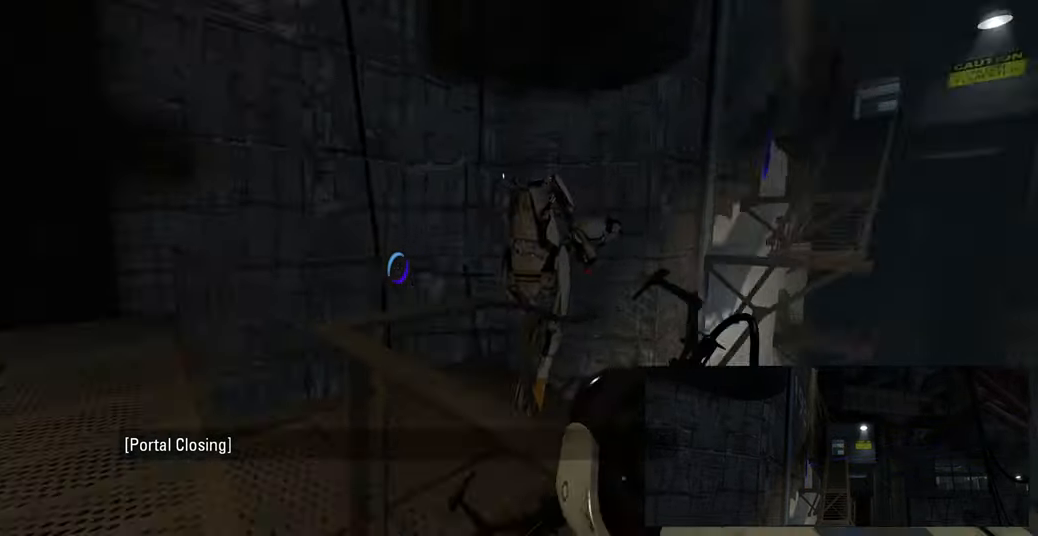
{"keys": ["a", "w"], "mouse": [], "events": [[100, "w", "down"], [283, "d", "down"], [400, "d", "up"], [500, "a", "down"]]}
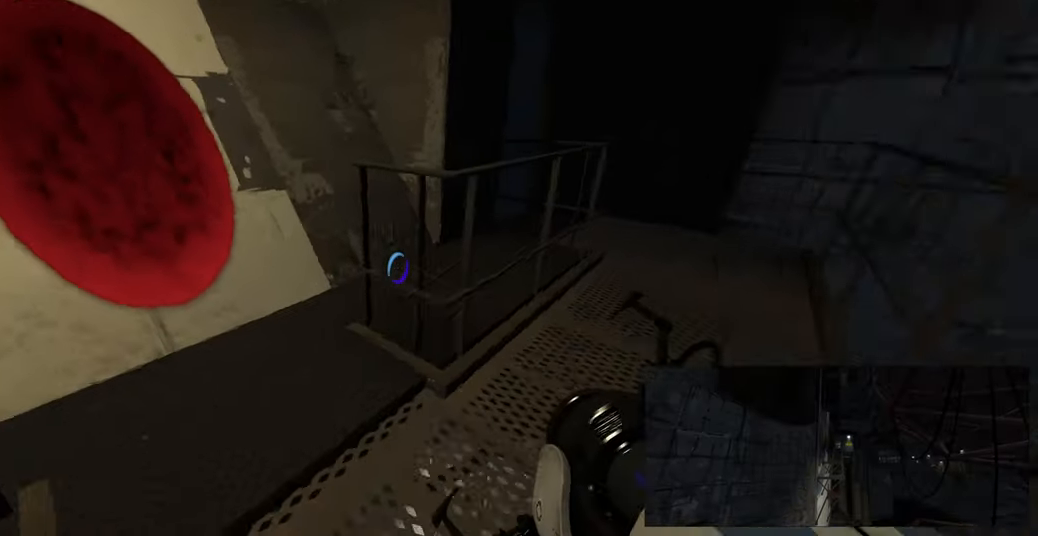
{"keys": [], "mouse": ["left"], "events": [[83, "w", "up"], [116, "a", "up"], [416, "mouse_left", "down"]]}
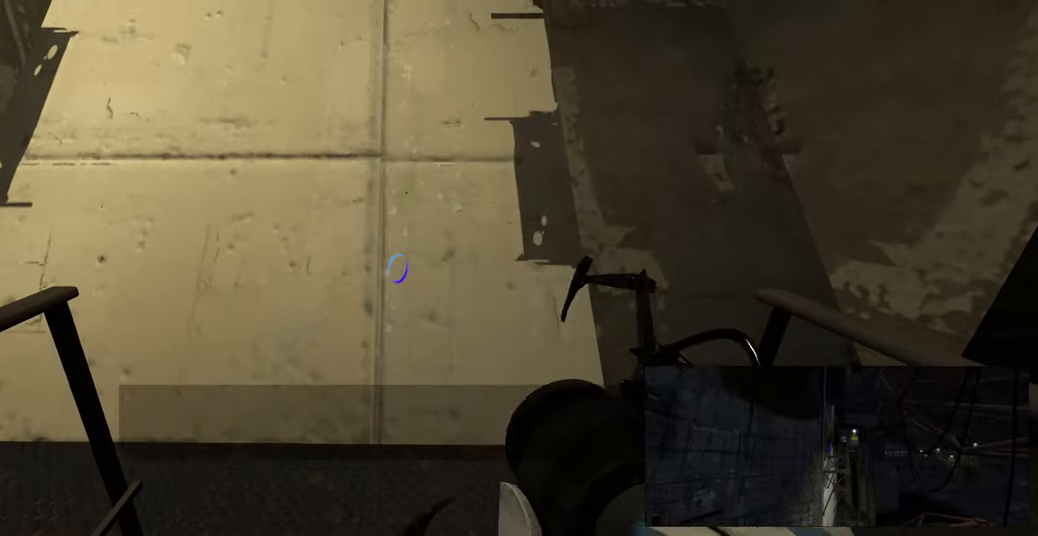
{"keys": [], "mouse": [], "events": [[16, "mouse_left", "up"], [183, "w", "down"], [383, "w", "up"]]}
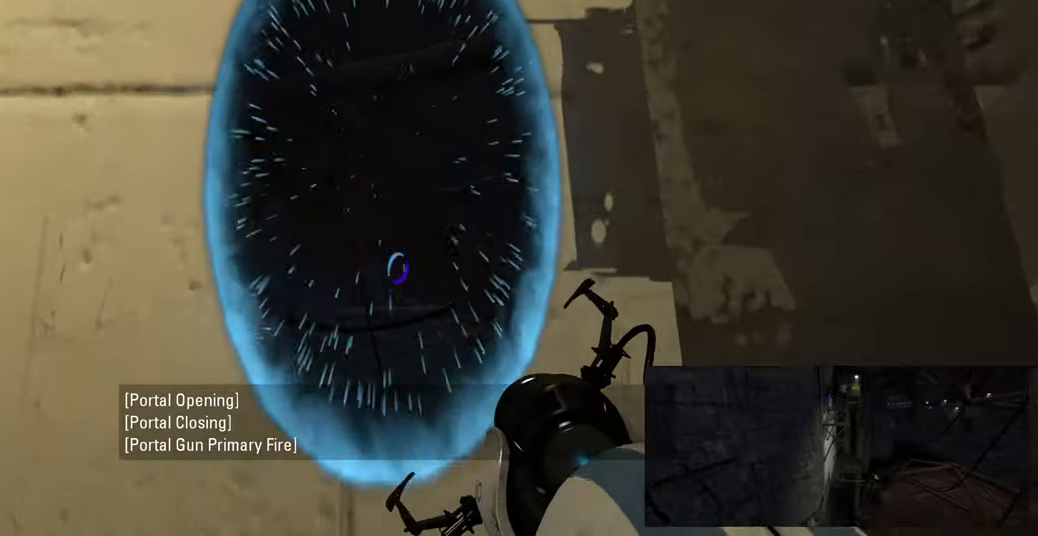
{"keys": [], "mouse": [], "events": [[300, "w", "down"], [350, "w", "up"]]}
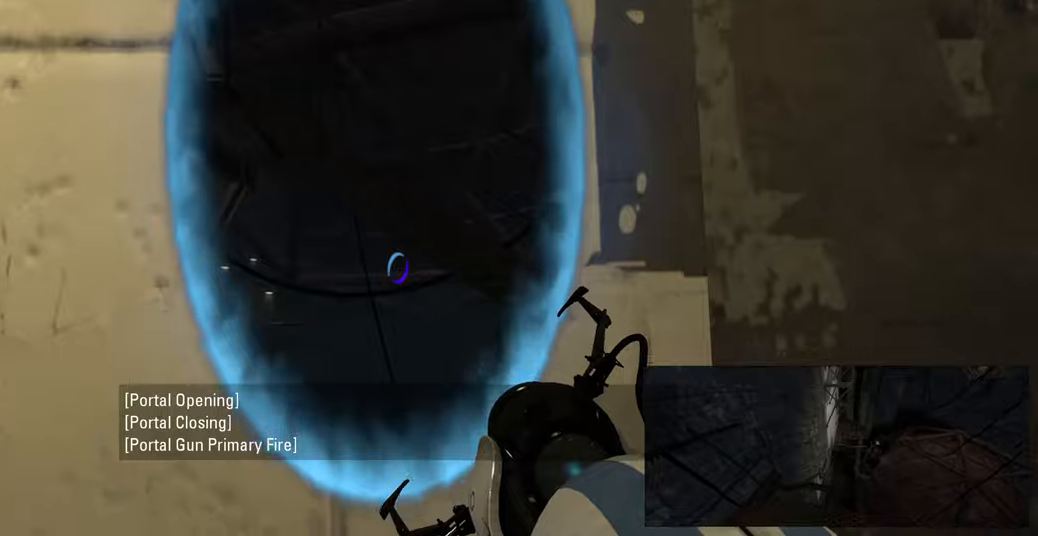
{"keys": [], "mouse": [], "events": [[100, "space", "down"], [183, "space", "up"], [267, "w", "down"], [350, "w", "up"]]}
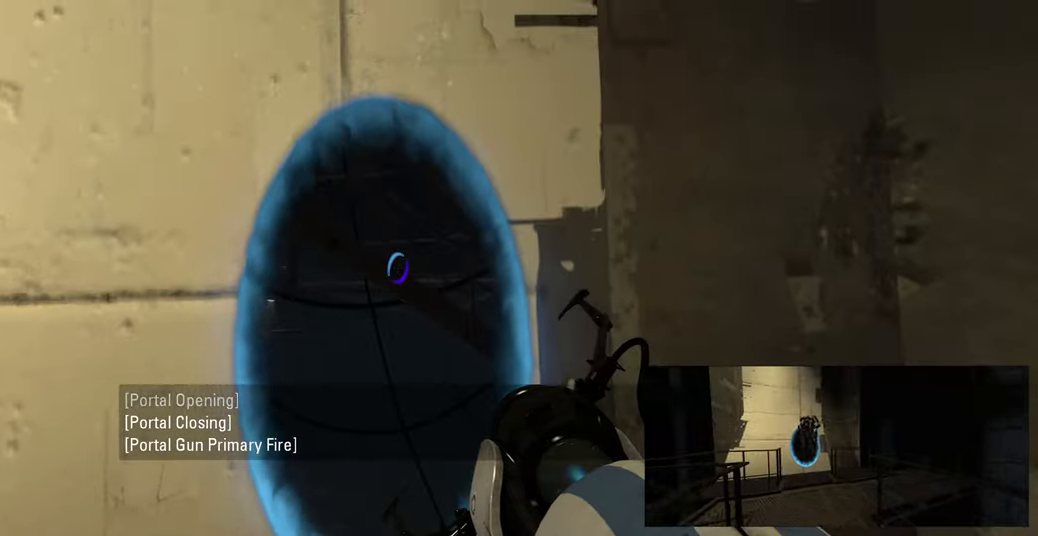
{"keys": ["w"], "mouse": [], "events": [[483, "w", "down"]]}
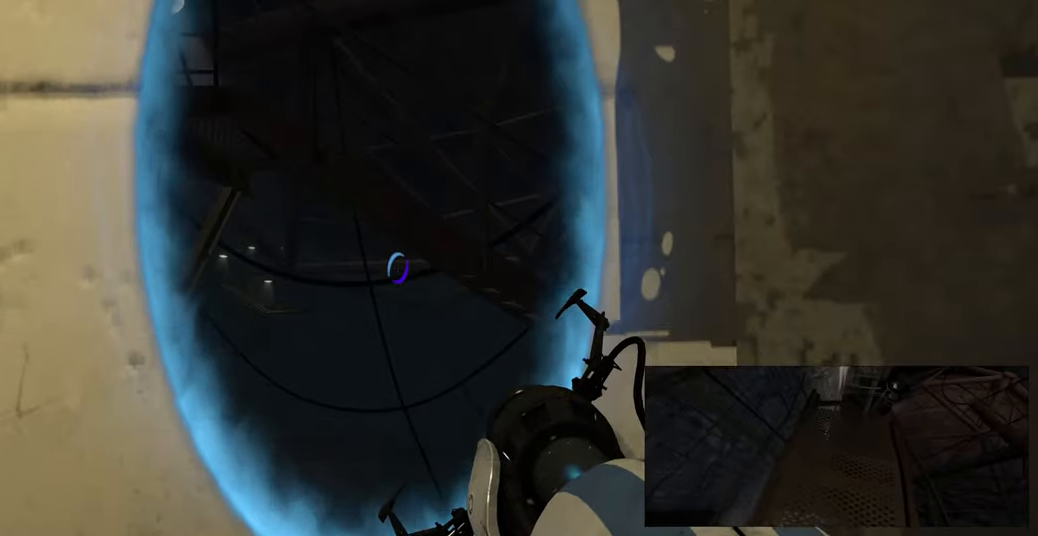
{"keys": ["d"], "mouse": [], "events": [[150, "space", "down"], [200, "d", "down"], [233, "w", "up"], [283, "space", "up"]]}
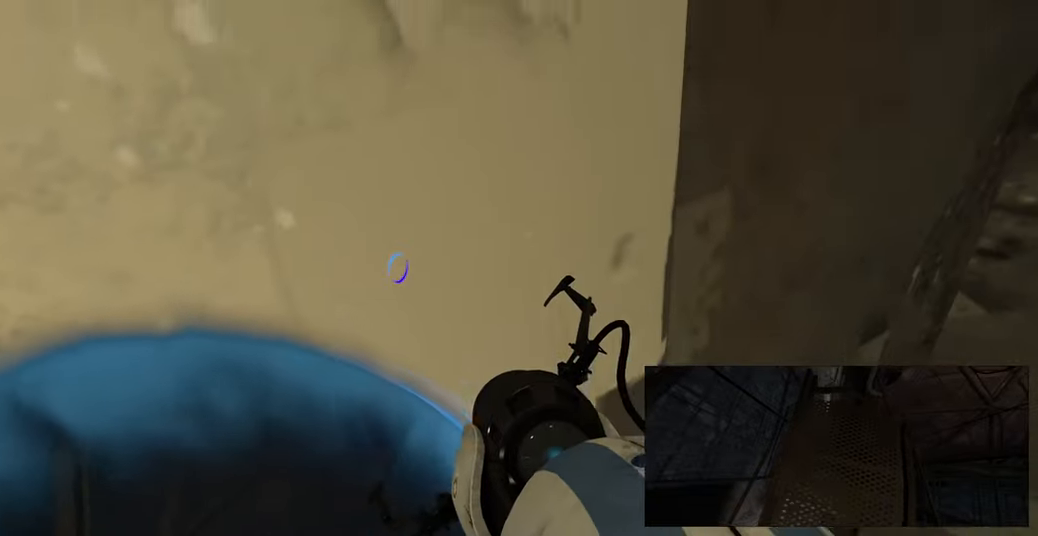
{"keys": ["s"], "mouse": [], "events": [[117, "d", "up"], [200, "s", "down"], [300, "d", "down"], [450, "d", "up"]]}
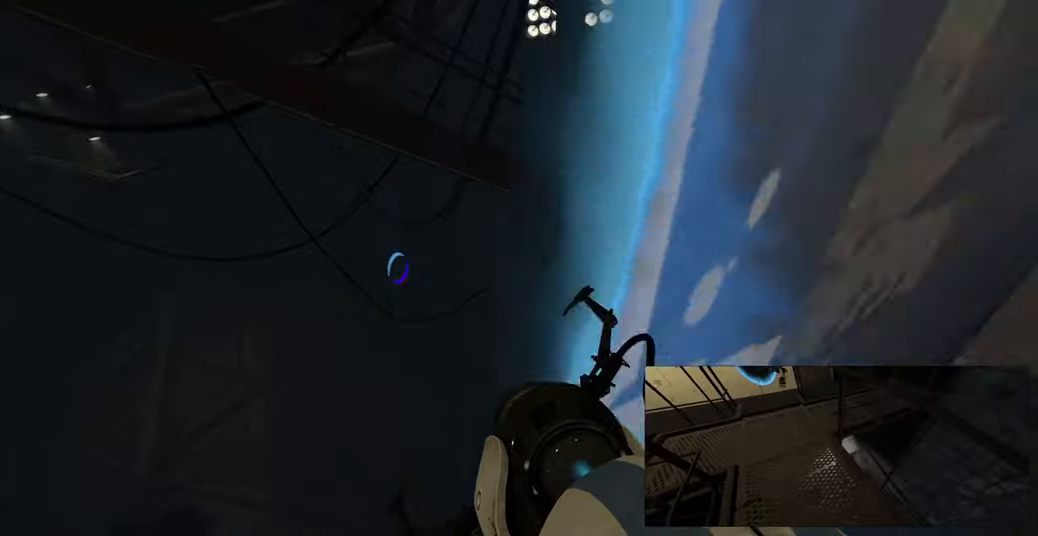
{"keys": [], "mouse": [], "events": [[50, "s", "up"]]}
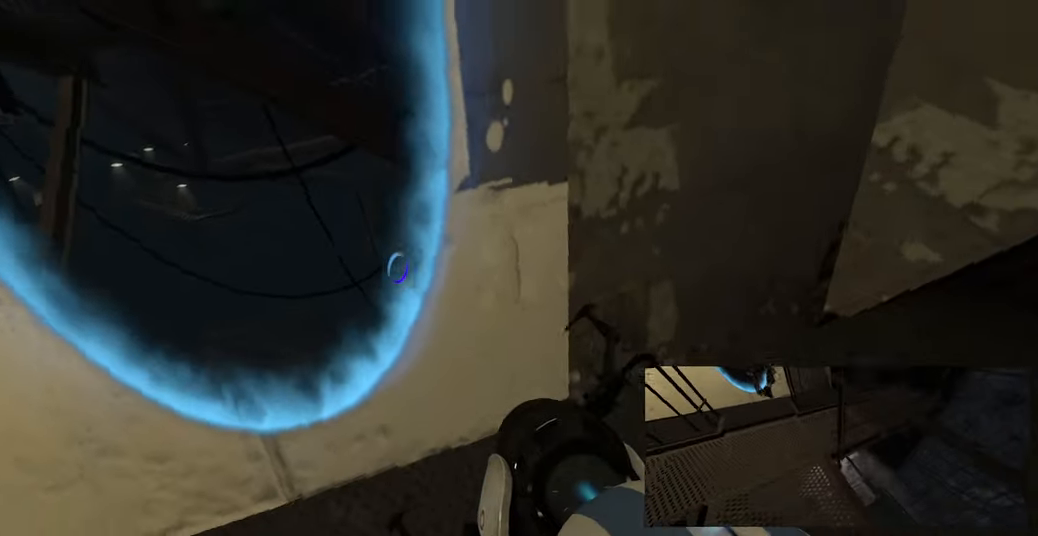
{"keys": ["w"], "mouse": [], "events": [[83, "w", "down"], [133, "w", "up"], [433, "a", "down"], [467, "w", "down"], [500, "a", "up"]]}
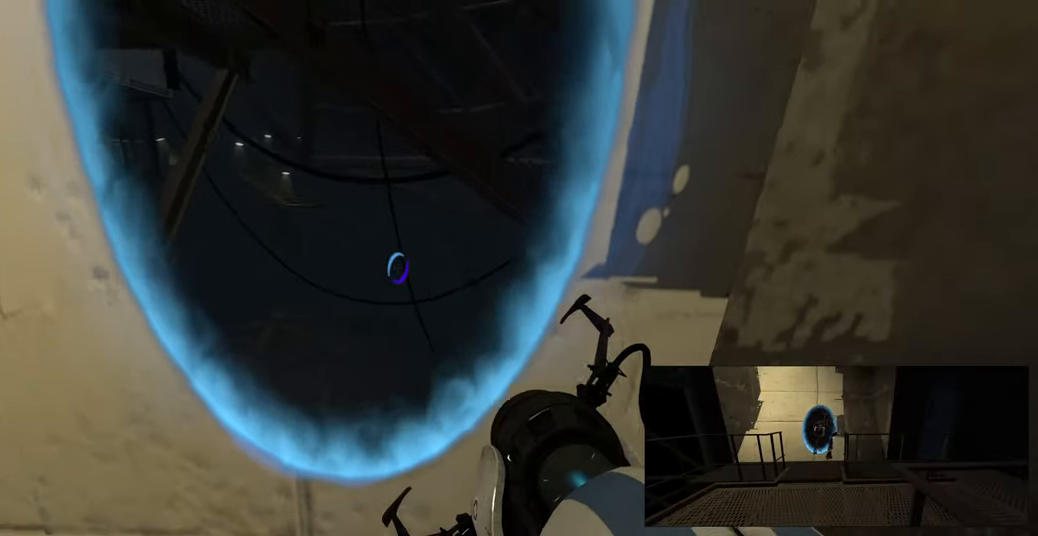
{"keys": ["d"], "mouse": [], "events": [[67, "d", "down"], [200, "space", "down"], [233, "w", "up"], [300, "space", "up"]]}
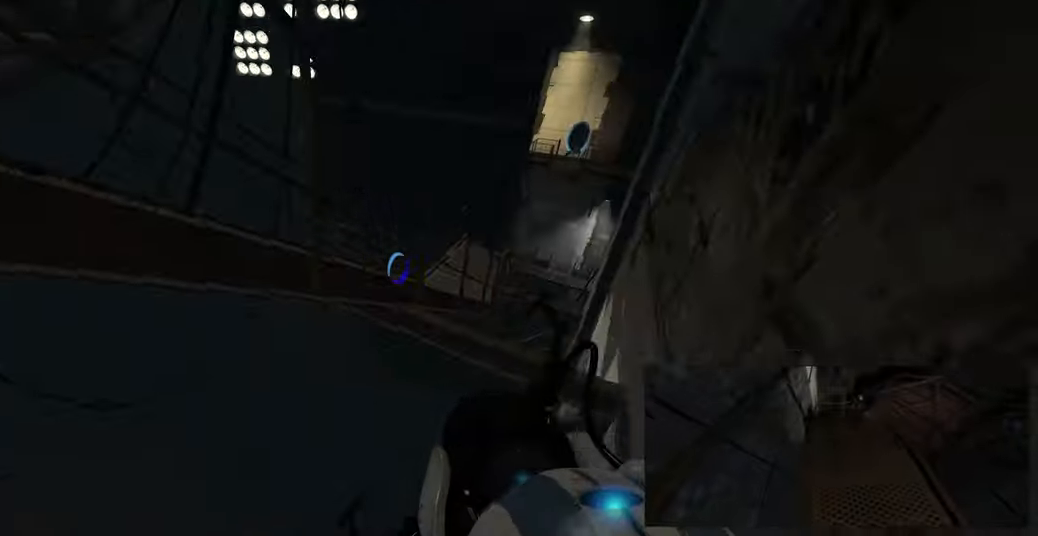
{"keys": ["w"], "mouse": [], "events": [[283, "w", "down"], [350, "d", "up"]]}
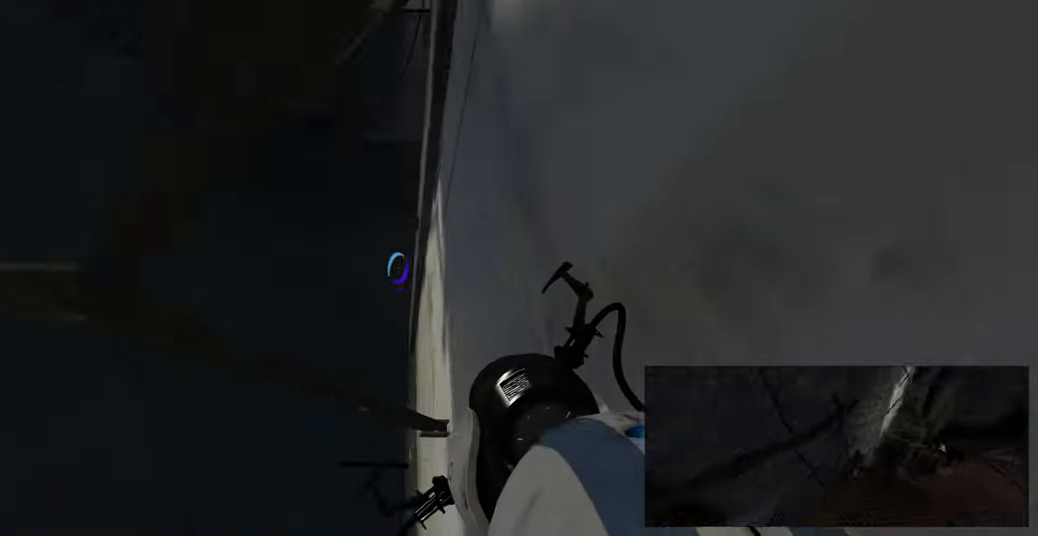
{"keys": [], "mouse": [], "events": [[317, "w", "up"]]}
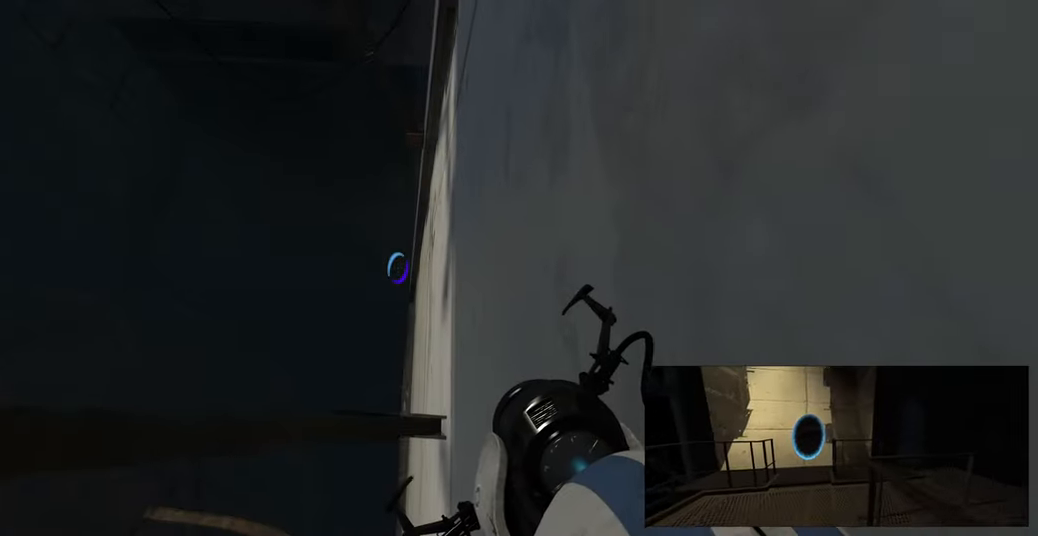
{"keys": ["d"], "mouse": [], "events": [[150, "s", "down"], [400, "s", "up"], [500, "d", "down"]]}
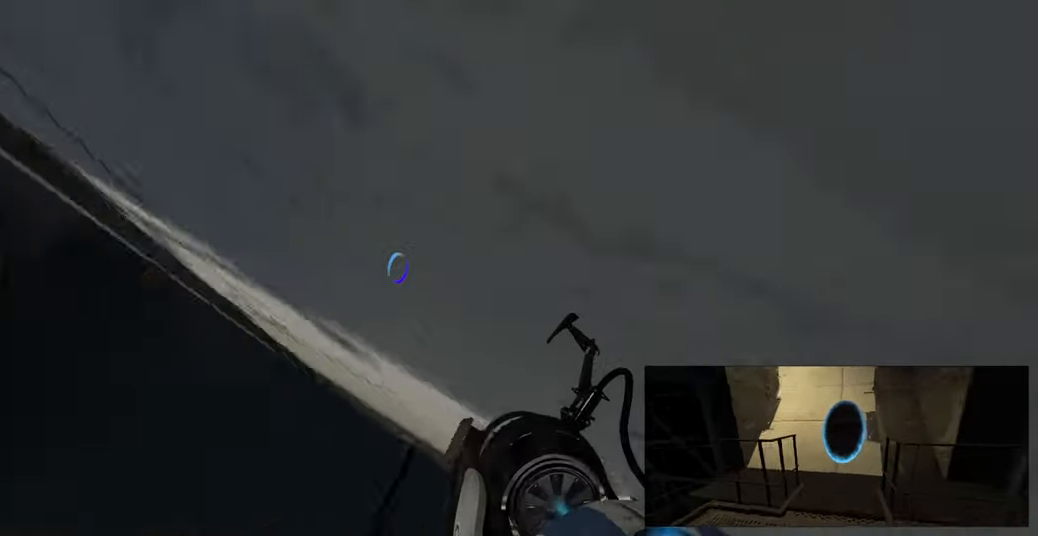
{"keys": ["w"], "mouse": [], "events": [[67, "d", "up"], [250, "d", "down"], [417, "w", "down"], [450, "d", "up"]]}
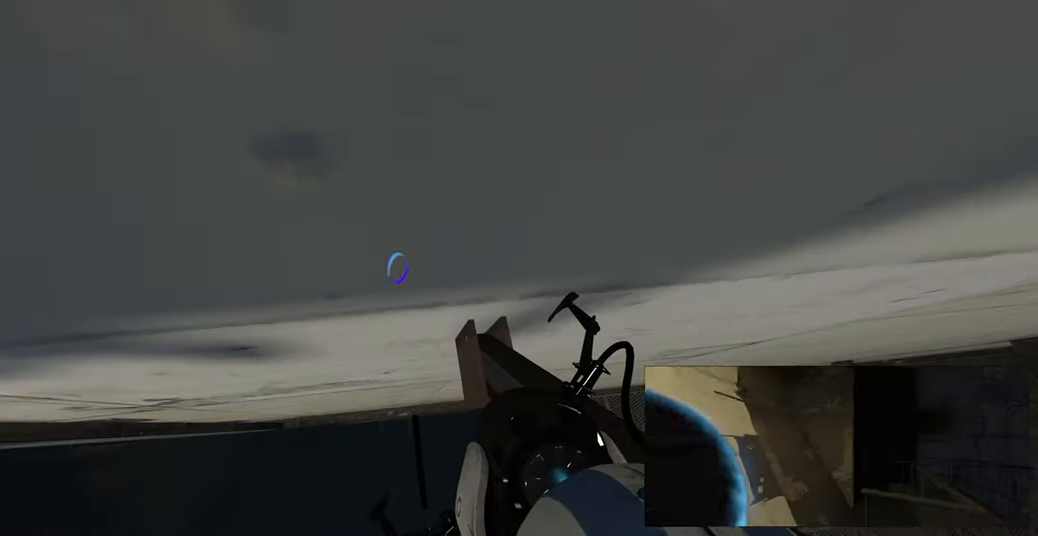
{"keys": [], "mouse": [], "events": [[100, "w", "up"]]}
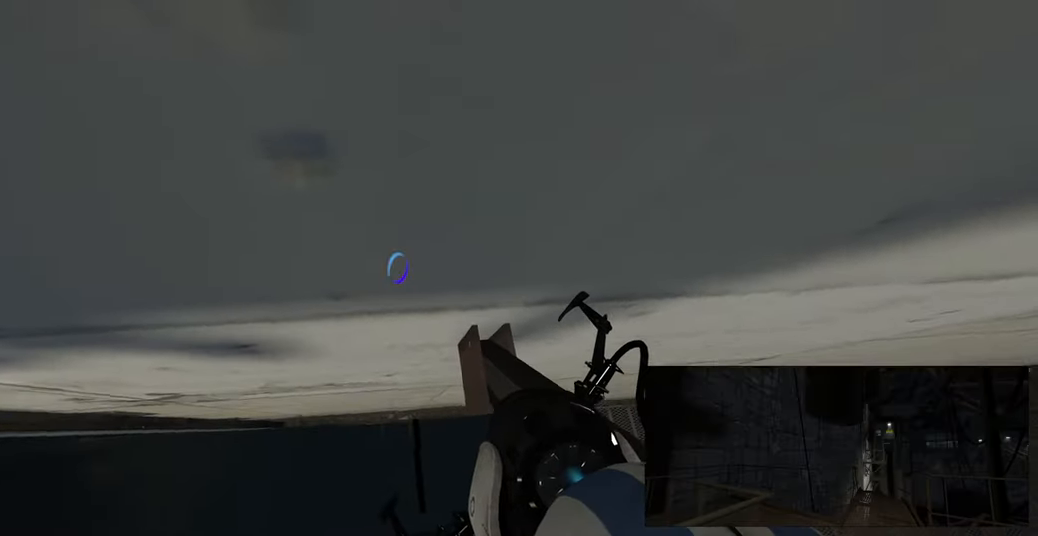
{"keys": [], "mouse": [], "events": []}
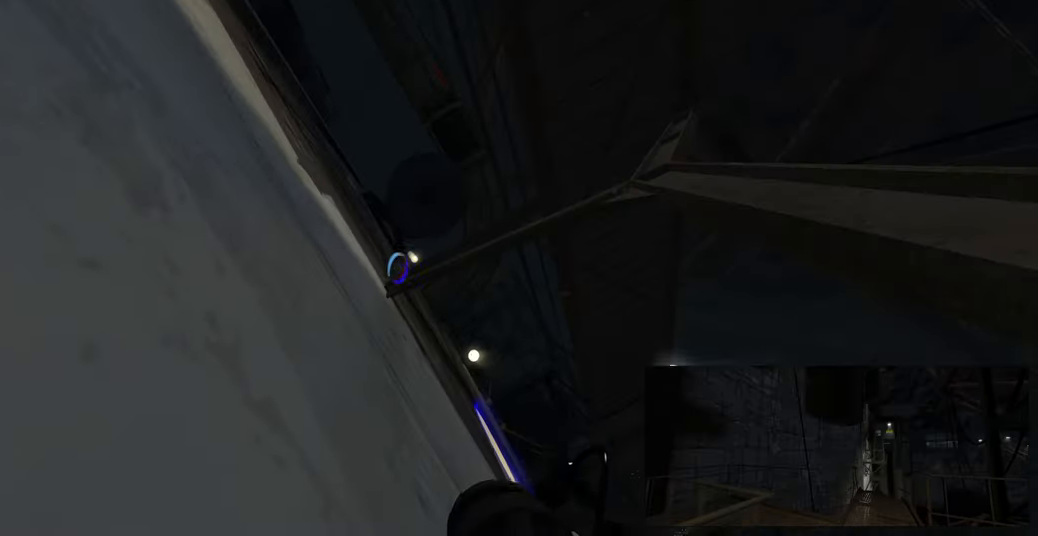
{"keys": [], "mouse": [], "events": []}
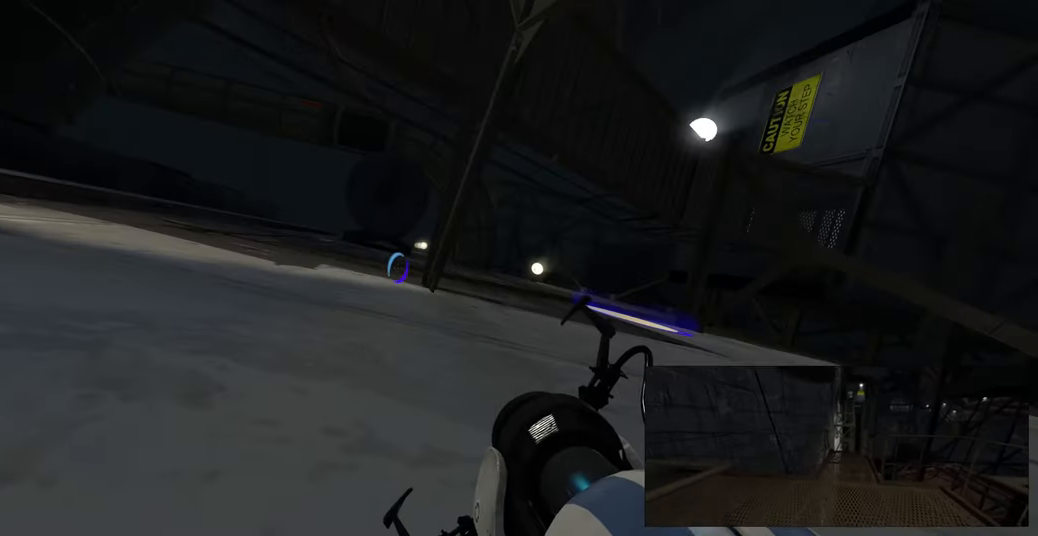
{"keys": [], "mouse": [], "events": []}
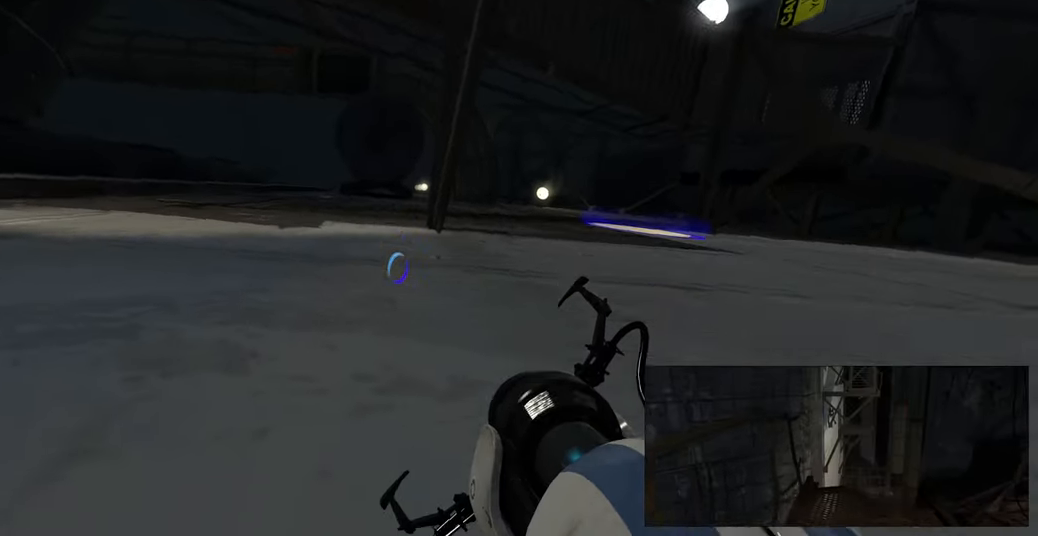
{"keys": [], "mouse": ["left"], "events": [[400, "mouse_left", "down"]]}
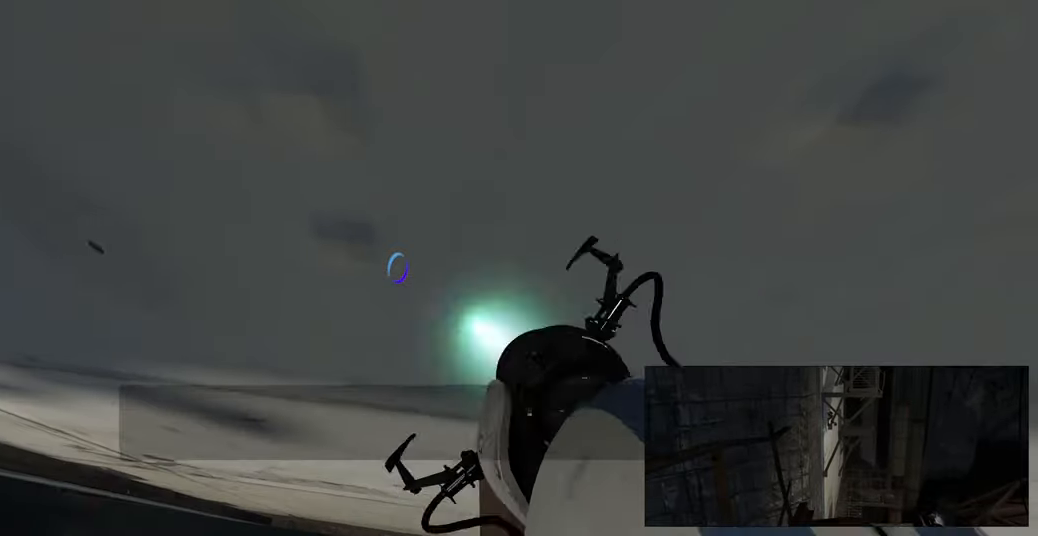
{"keys": [], "mouse": [], "events": [[17, "mouse_left", "up"]]}
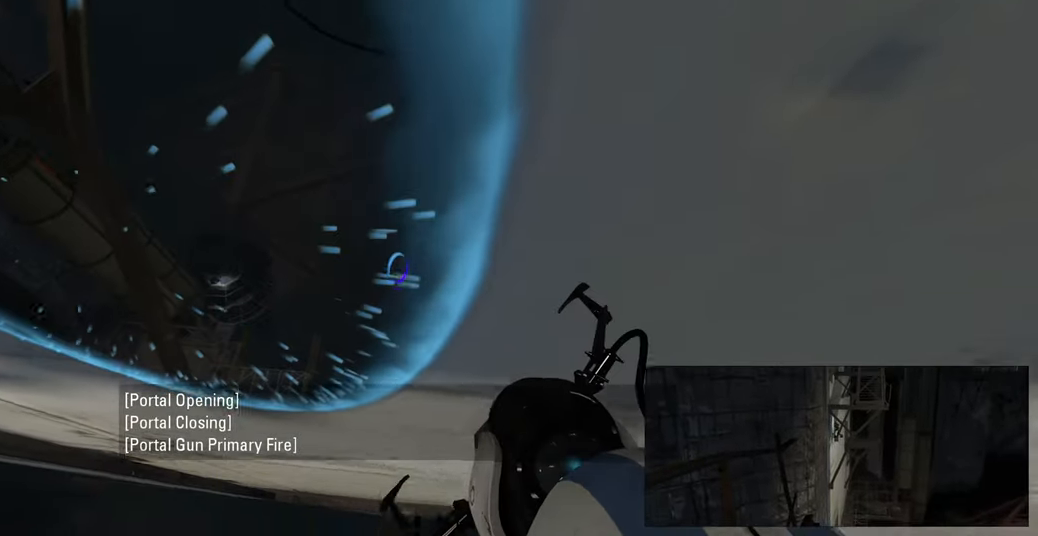
{"keys": [], "mouse": [], "events": [[167, "mouse_left", "down"], [283, "mouse_left", "up"]]}
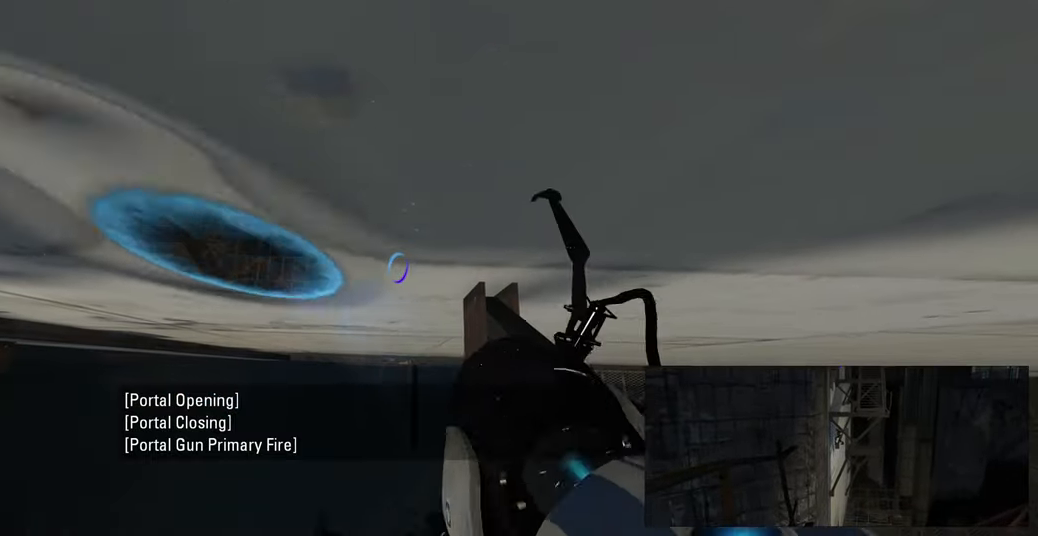
{"keys": [], "mouse": [], "events": [[50, "a", "down"], [117, "a", "up"], [300, "w", "down"], [433, "w", "up"]]}
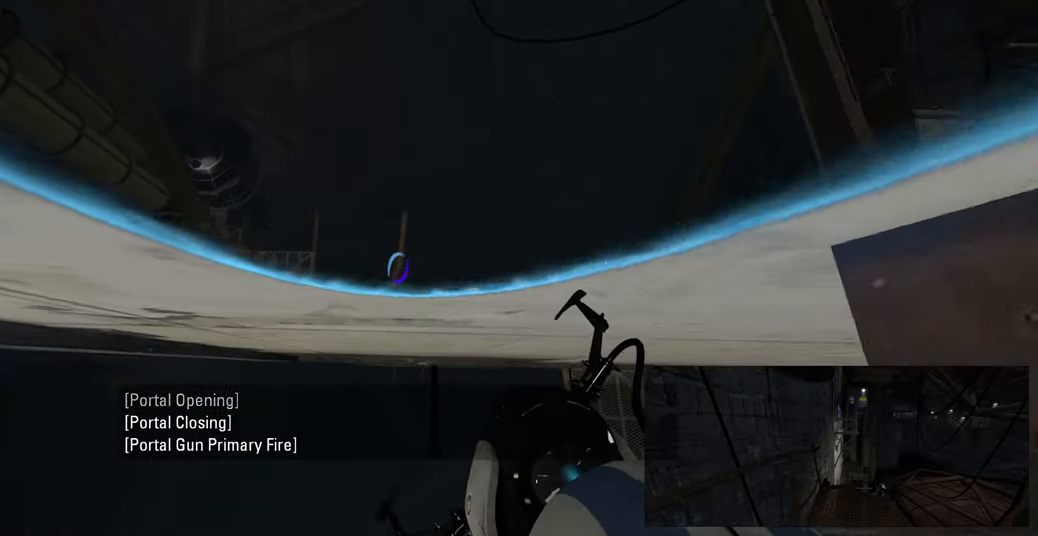
{"keys": [], "mouse": [], "events": [[183, "d", "down"], [217, "d", "up"]]}
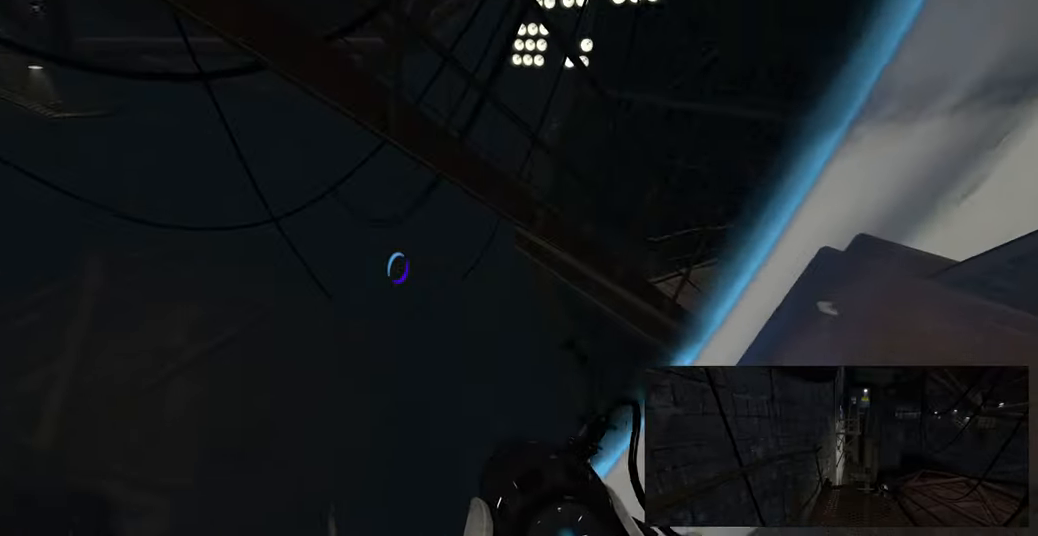
{"keys": ["d"], "mouse": [], "events": [[233, "w", "down"], [350, "space", "down"], [417, "w", "up"], [450, "d", "down"], [483, "space", "up"]]}
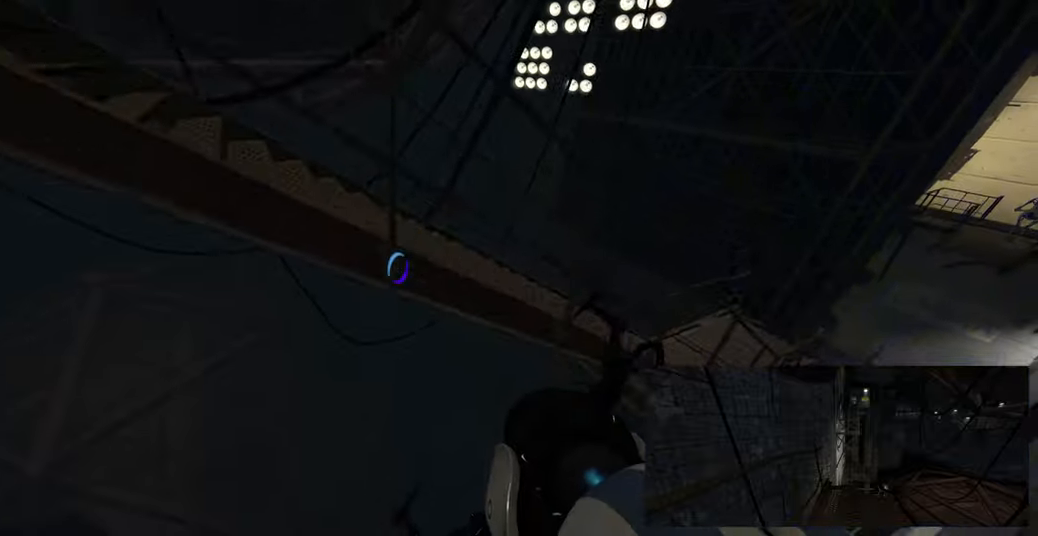
{"keys": ["d"], "mouse": [], "events": []}